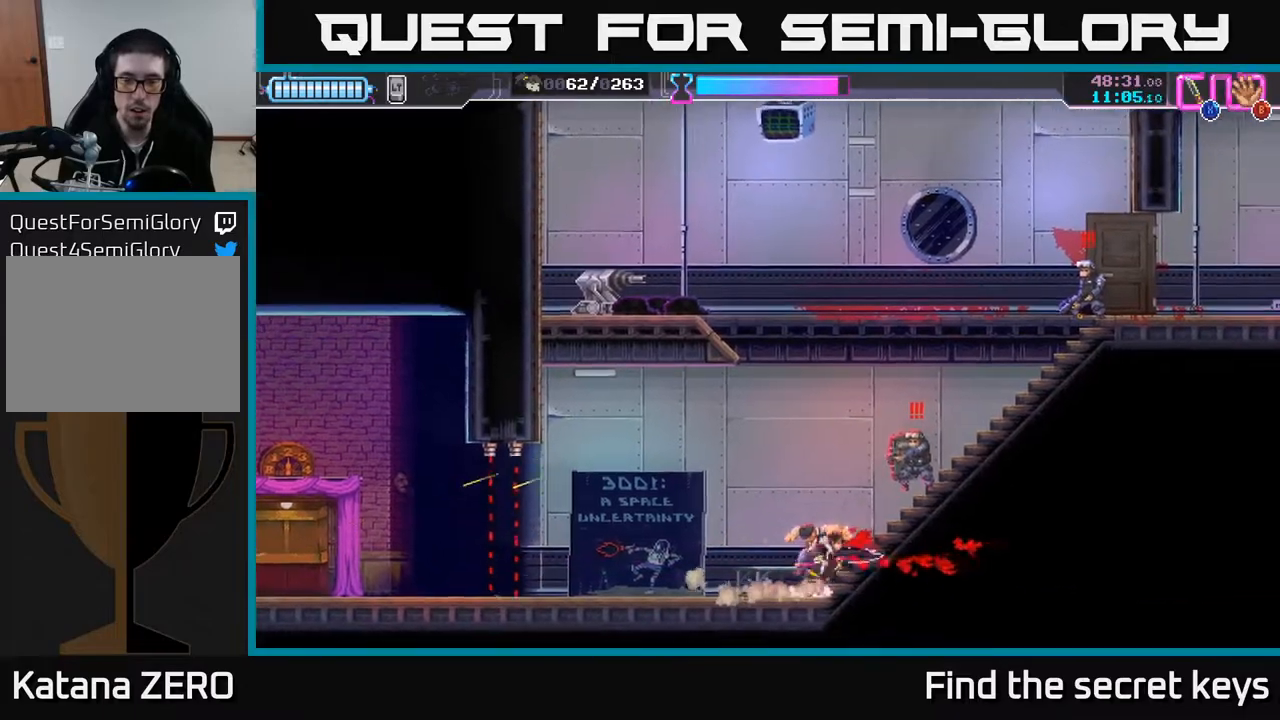
Gameplay with a controller (Xbox layout); each line is a JSON object with the inputs held at the frame after it. "events" lists button and stick changes between this image and that frame as [ms after this image, input, new state], when the widget could be followed in between.
{"buttons": [], "left_stick": "down-left", "right_stick": "center", "events": [[33, "R2", "down"], [133, "R2", "up"], [333, "left_stick", "up-left"], [367, "X", "down"], [400, "left_stick", "down-left"], [433, "X", "up"]]}
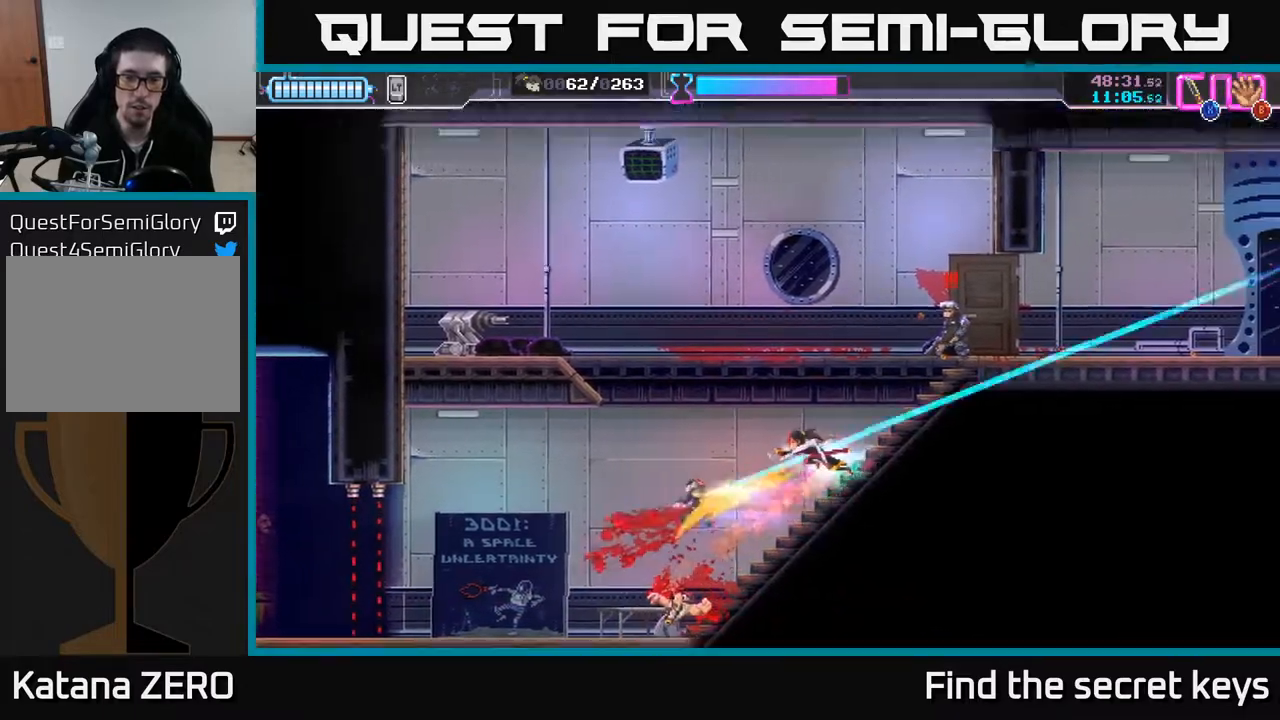
{"buttons": [], "left_stick": "up-right", "right_stick": "center", "events": [[50, "left_stick", "right"], [233, "left_stick", "up-right"], [250, "R2", "down"], [333, "R2", "up"], [417, "R2", "down"], [467, "R2", "up"]]}
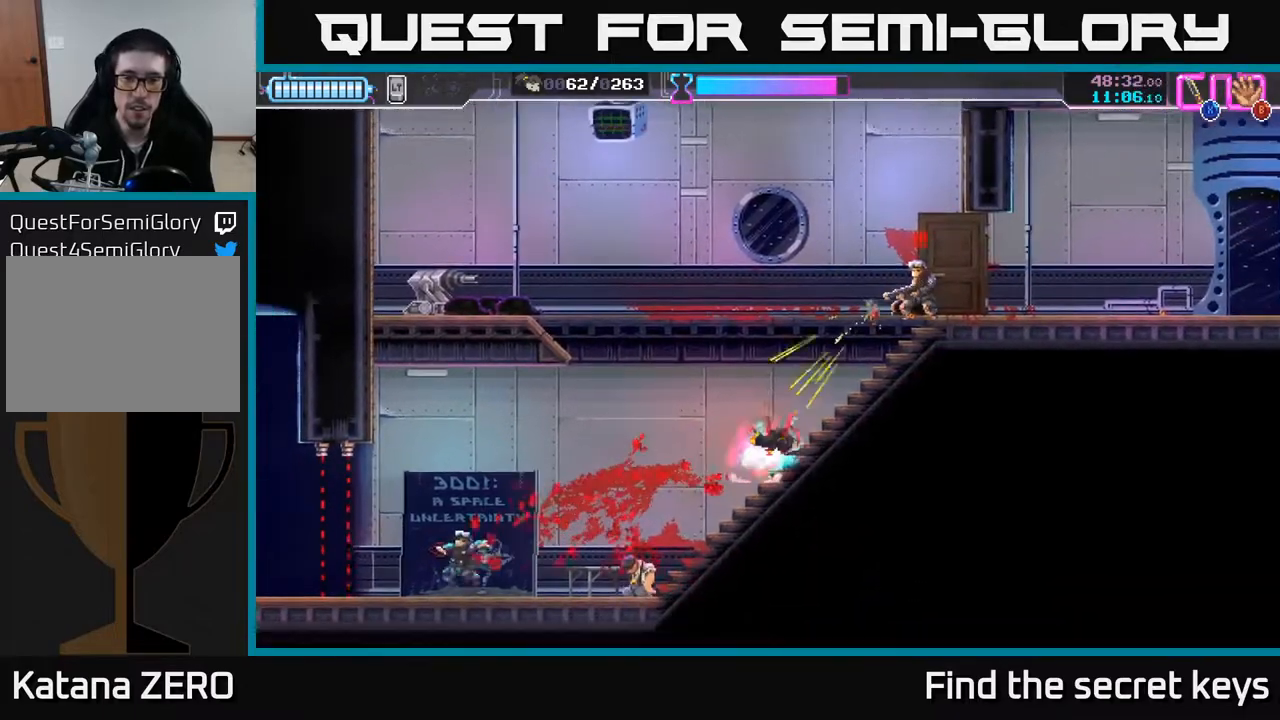
{"buttons": [], "left_stick": "up-right", "right_stick": "center", "events": [[33, "R2", "down"], [117, "R2", "up"], [250, "X", "down"], [333, "X", "up"]]}
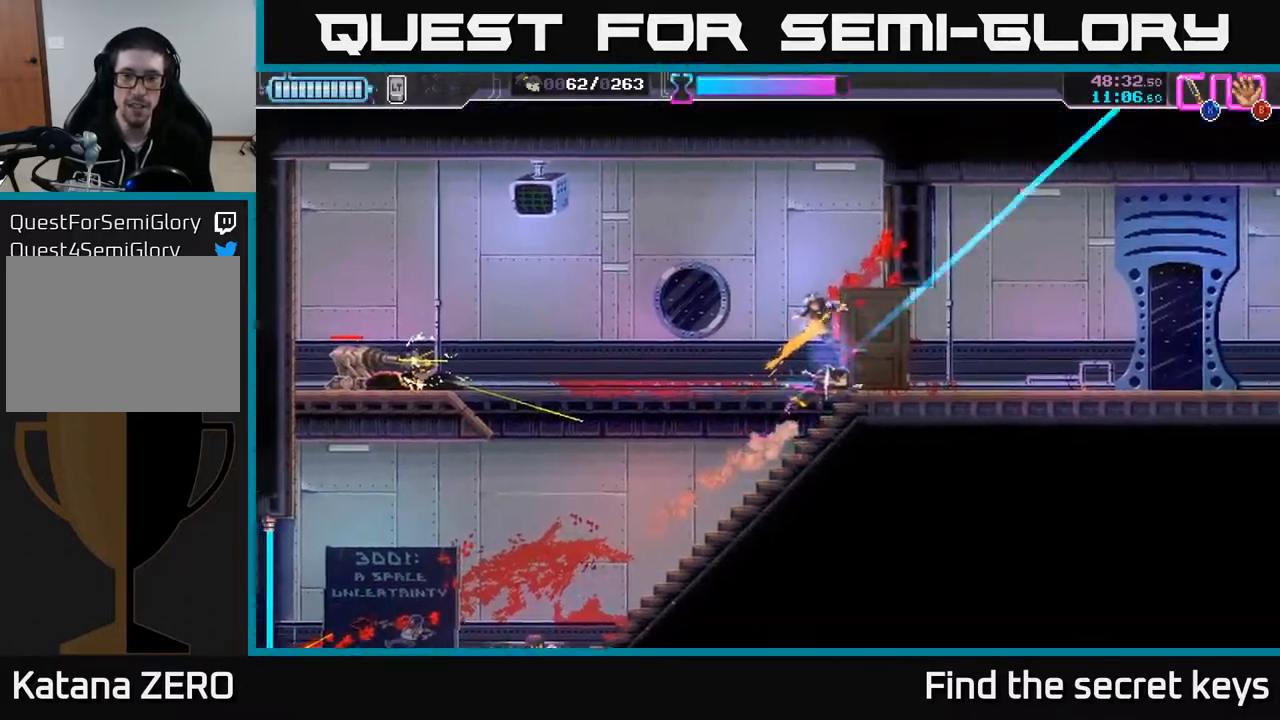
{"buttons": ["R2"], "left_stick": "right", "right_stick": "center", "events": [[133, "left_stick", "center"], [233, "left_stick", "right"], [467, "R2", "down"]]}
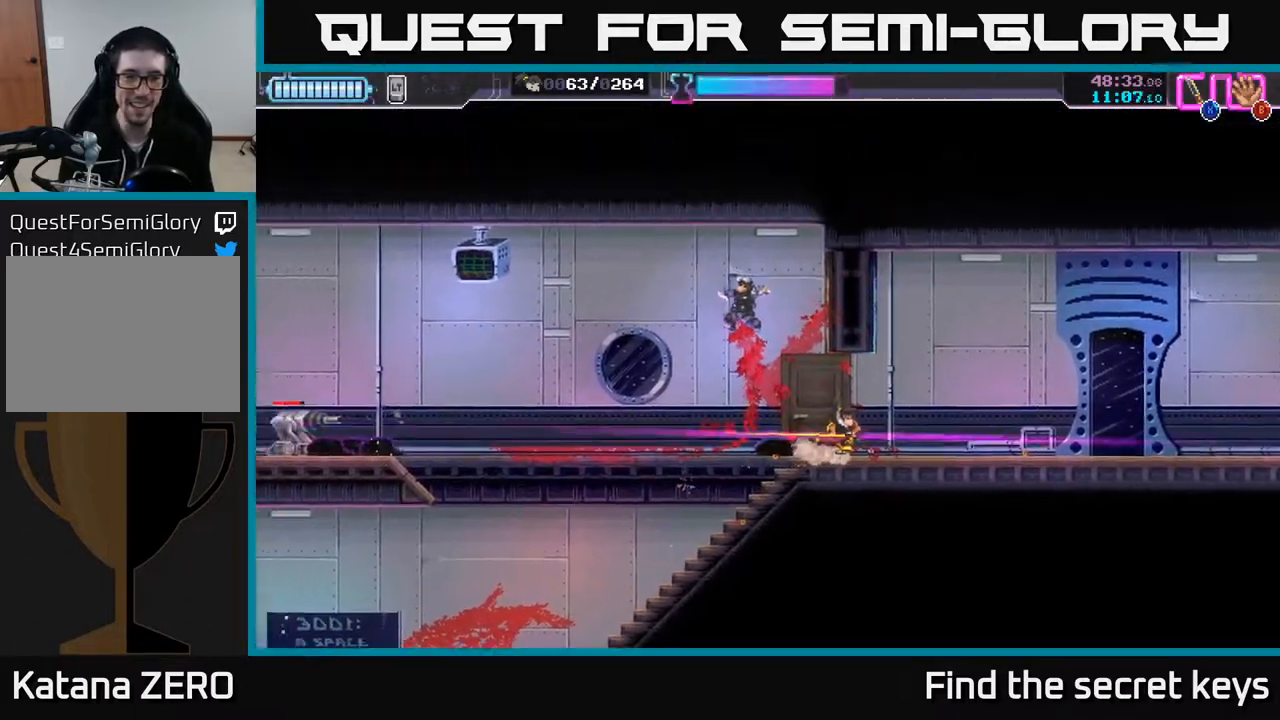
{"buttons": [], "left_stick": "center", "right_stick": "center", "events": [[50, "R2", "up"], [100, "R2", "down"], [200, "R2", "up"], [333, "left_stick", "center"]]}
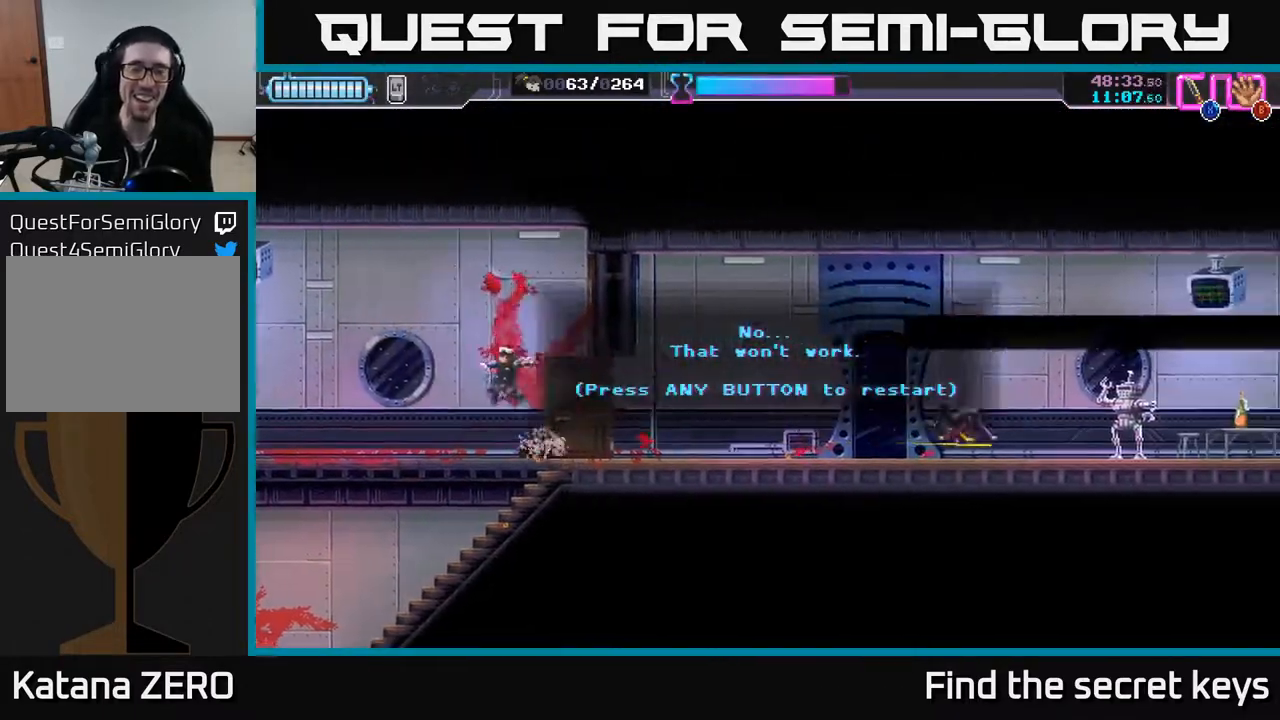
{"buttons": [], "left_stick": "center", "right_stick": "center", "events": []}
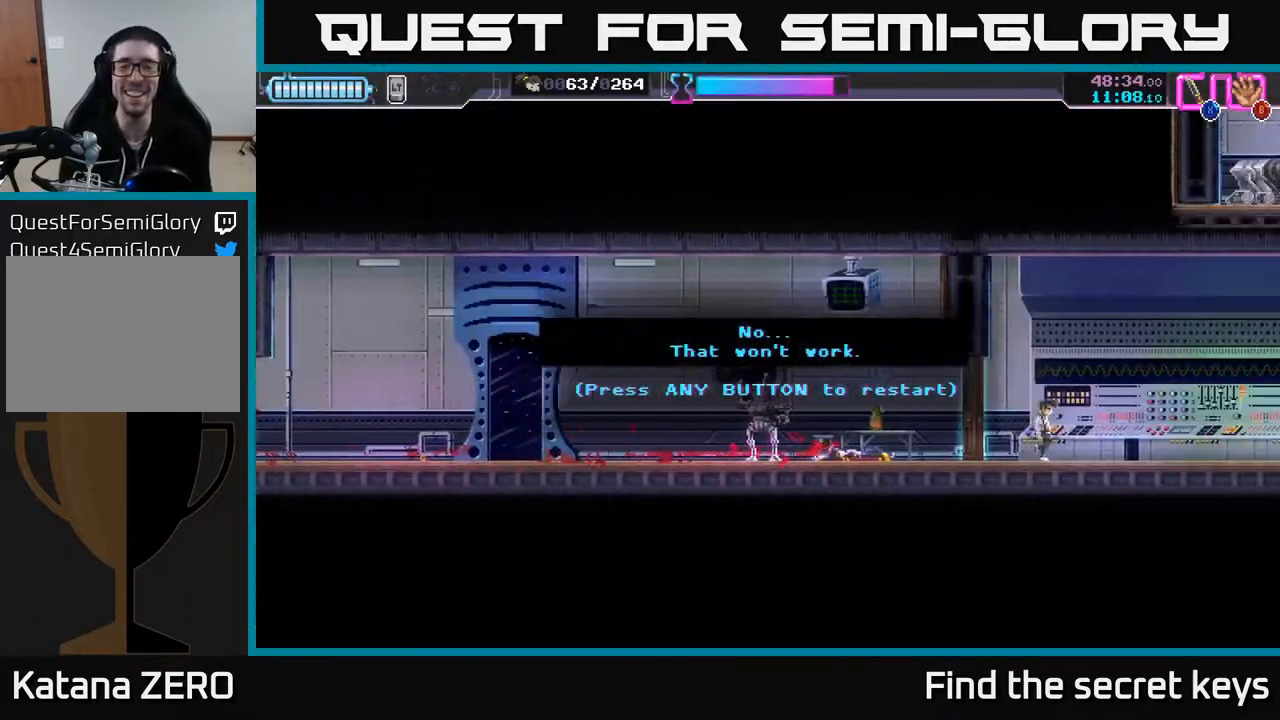
{"buttons": ["A"], "left_stick": "center", "right_stick": "center", "events": [[300, "A", "down"], [417, "A", "up"], [500, "A", "down"]]}
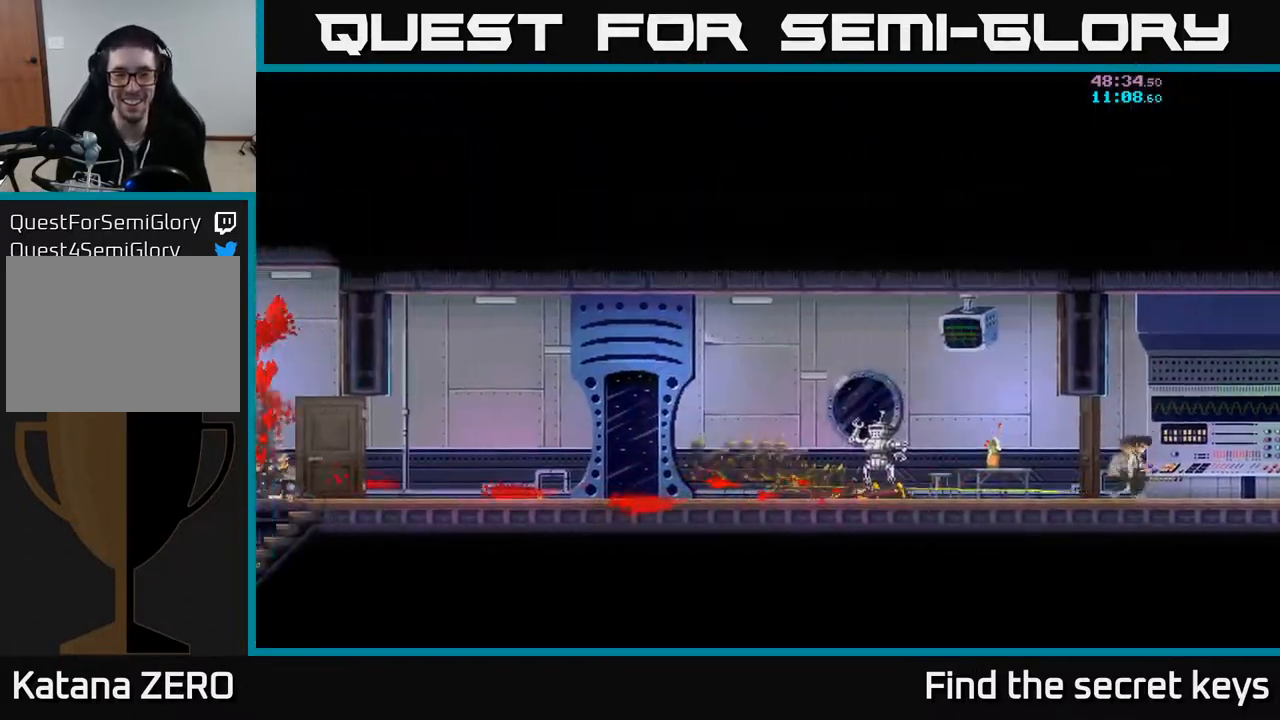
{"buttons": [], "left_stick": "right", "right_stick": "center", "events": [[117, "A", "up"], [317, "left_stick", "right"]]}
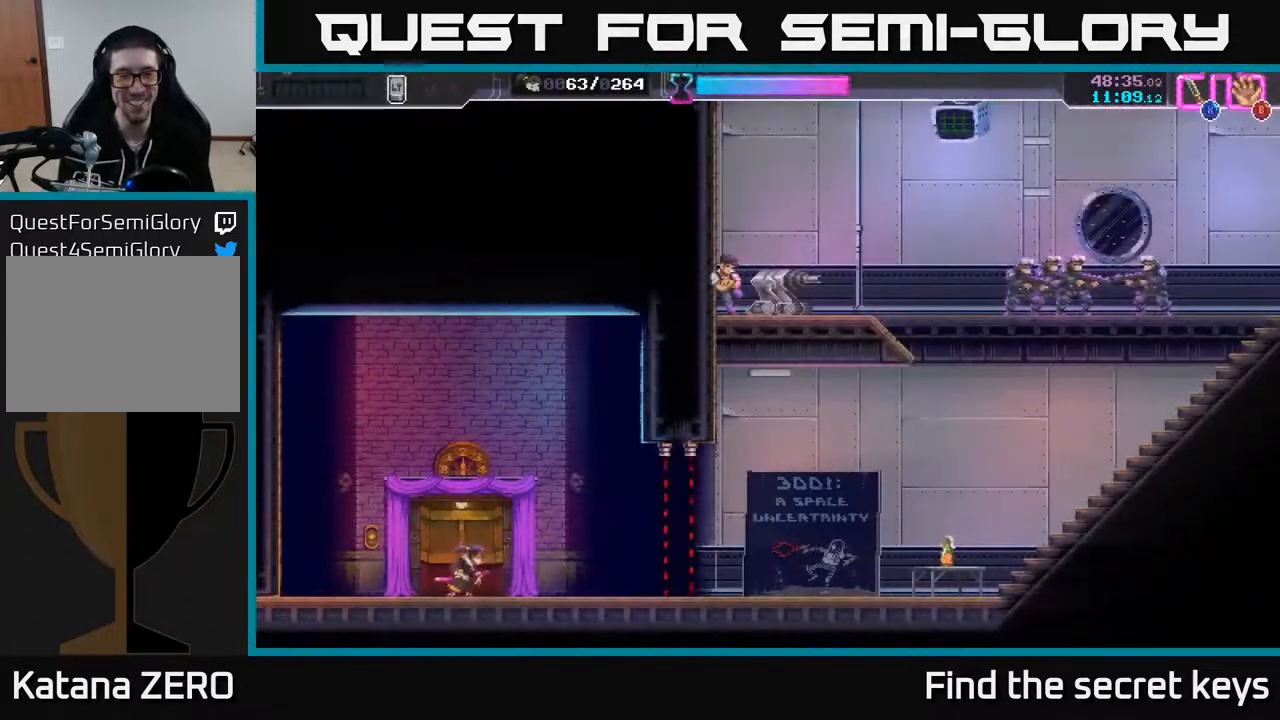
{"buttons": ["R2"], "left_stick": "right", "right_stick": "center", "events": [[400, "A", "down"], [417, "A", "up"], [467, "R2", "down"]]}
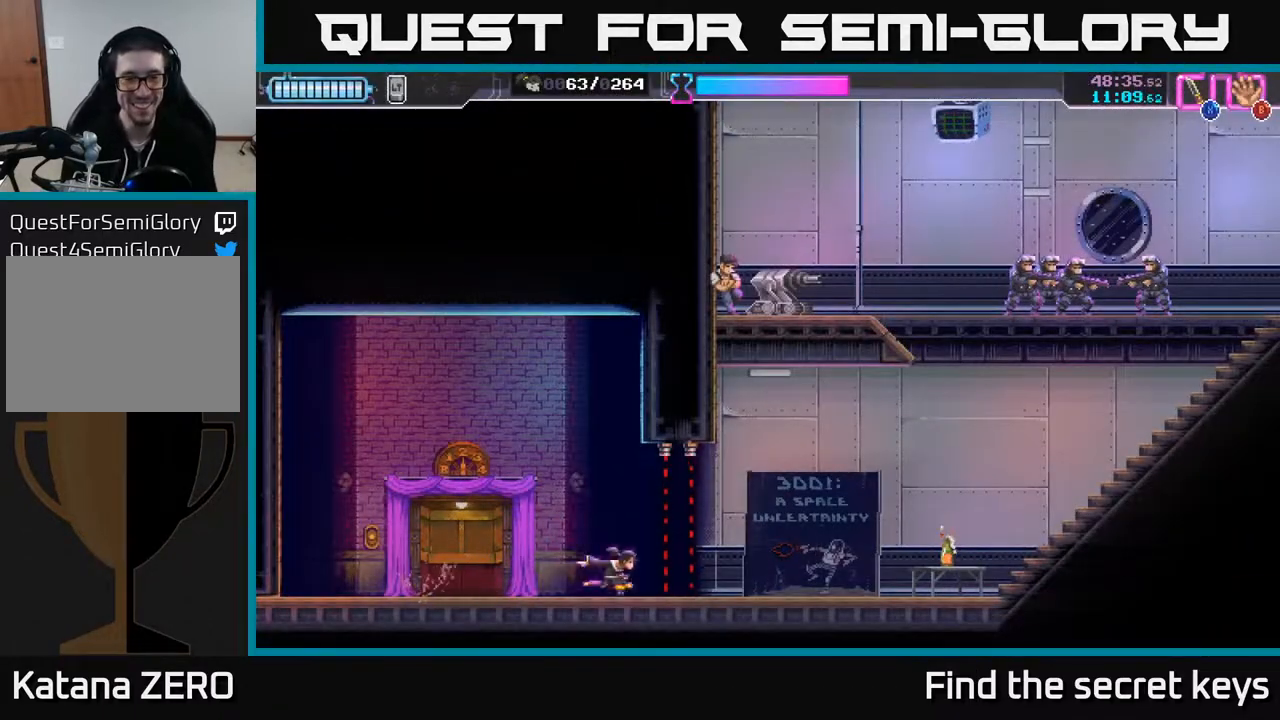
{"buttons": [], "left_stick": "right", "right_stick": "center", "events": [[67, "R2", "up"]]}
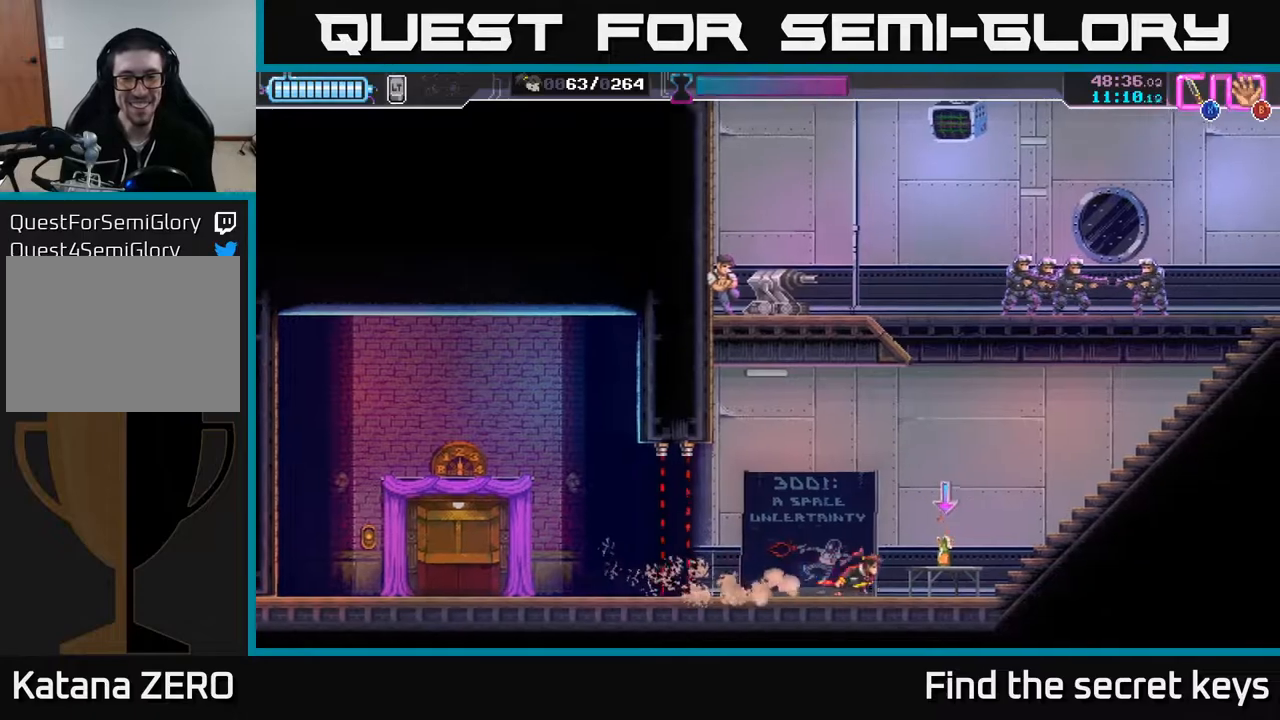
{"buttons": [], "left_stick": "right", "right_stick": "center", "events": [[50, "B", "down"], [100, "B", "up"], [117, "left_stick", "up-right"], [183, "B", "down"], [233, "B", "up"], [450, "left_stick", "right"]]}
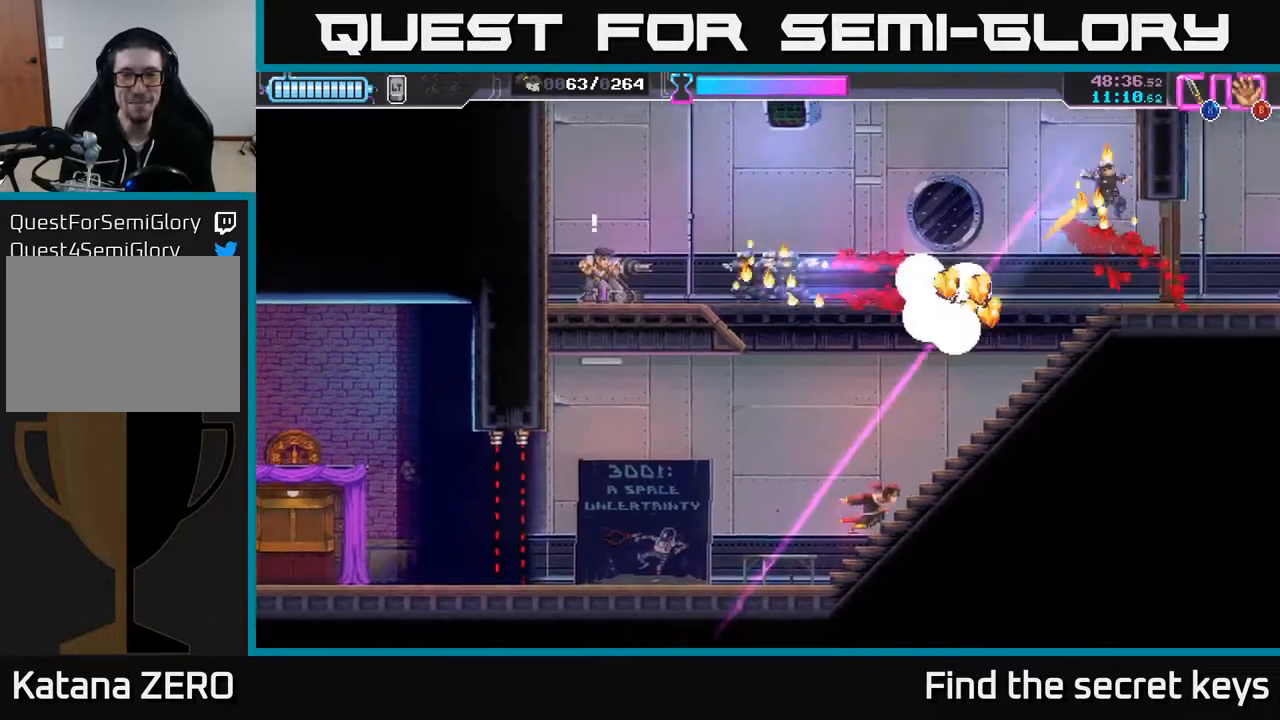
{"buttons": [], "left_stick": "left", "right_stick": "center", "events": [[450, "left_stick", "left"]]}
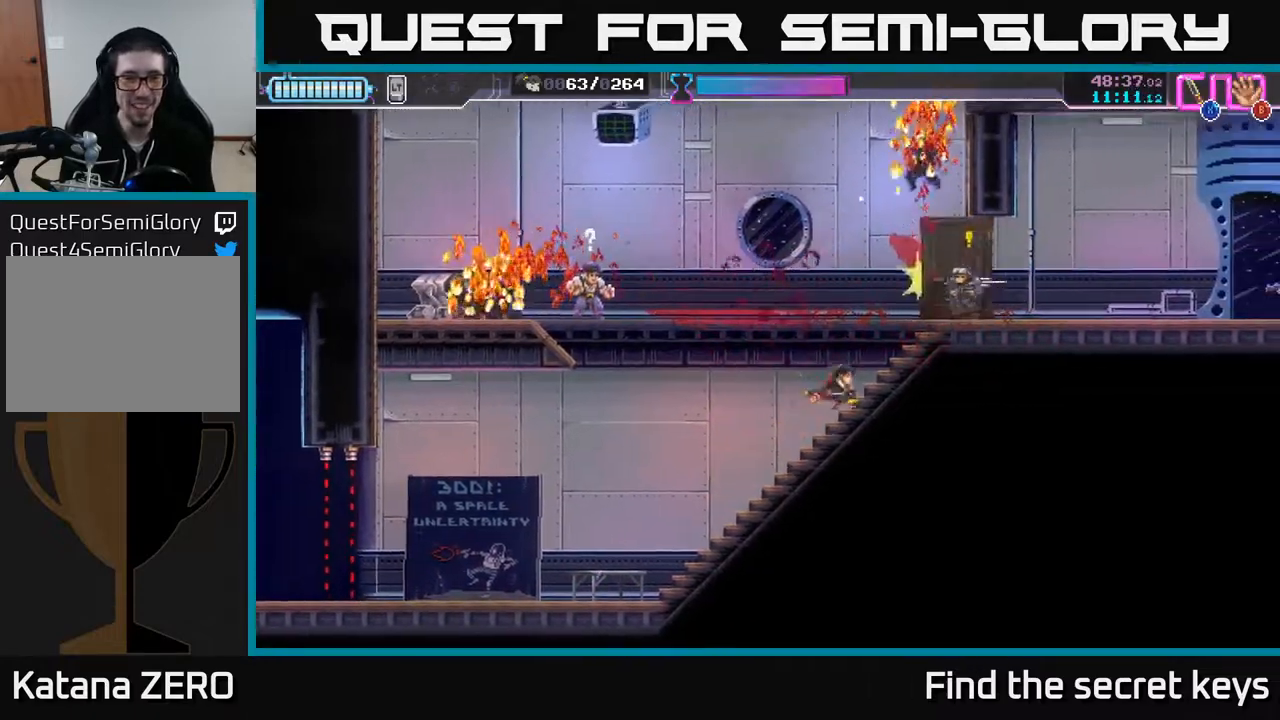
{"buttons": ["A"], "left_stick": "up-left", "right_stick": "center", "events": [[267, "A", "down"], [417, "left_stick", "up-left"]]}
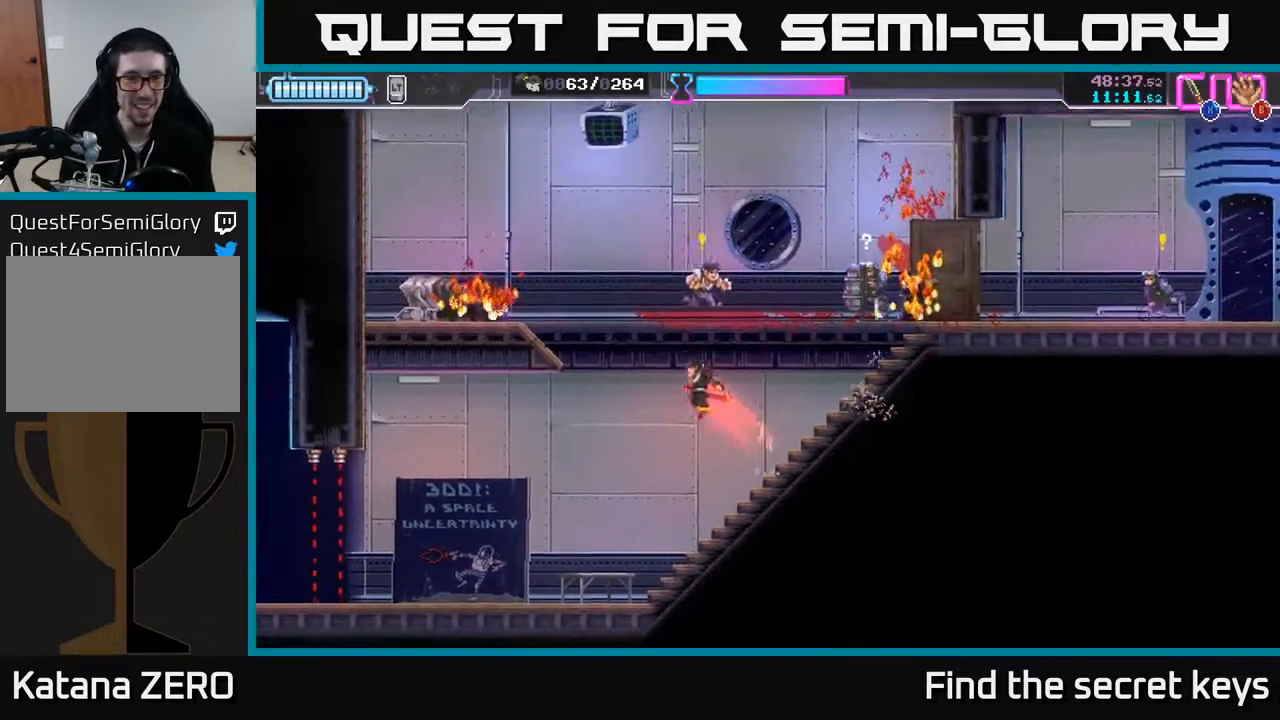
{"buttons": ["X"], "left_stick": "left", "right_stick": "center", "events": [[33, "X", "down"], [183, "X", "up"], [333, "A", "up"], [417, "left_stick", "left"], [467, "X", "down"]]}
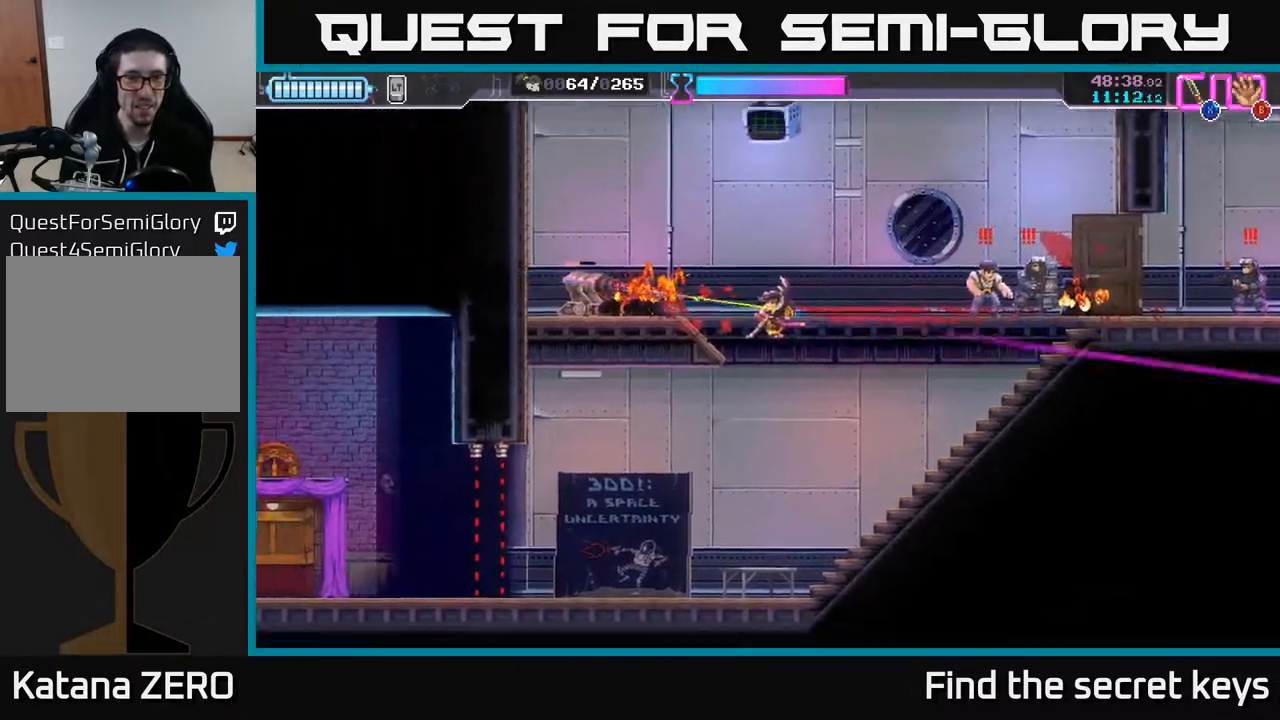
{"buttons": [], "left_stick": "right", "right_stick": "center", "events": [[50, "X", "up"], [167, "R2", "down"], [217, "left_stick", "center"], [267, "R2", "up"], [283, "A", "down"], [417, "A", "up"], [467, "left_stick", "right"]]}
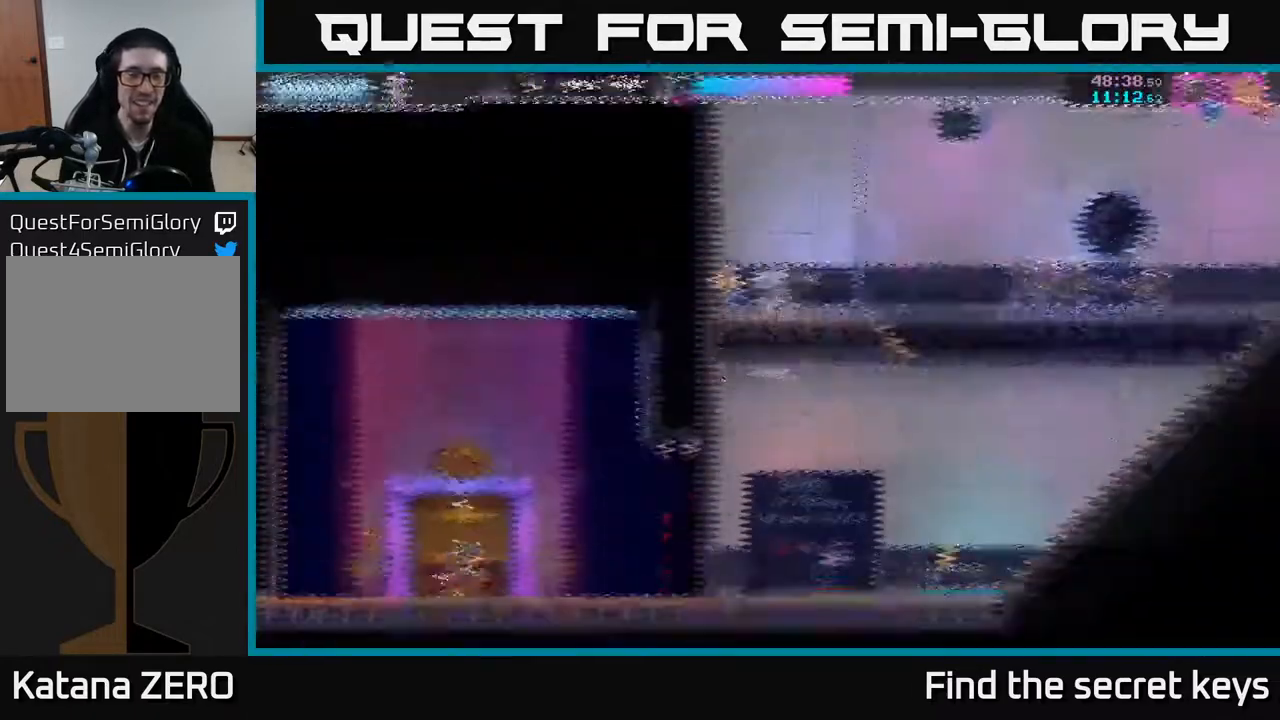
{"buttons": [], "left_stick": "right", "right_stick": "center", "events": []}
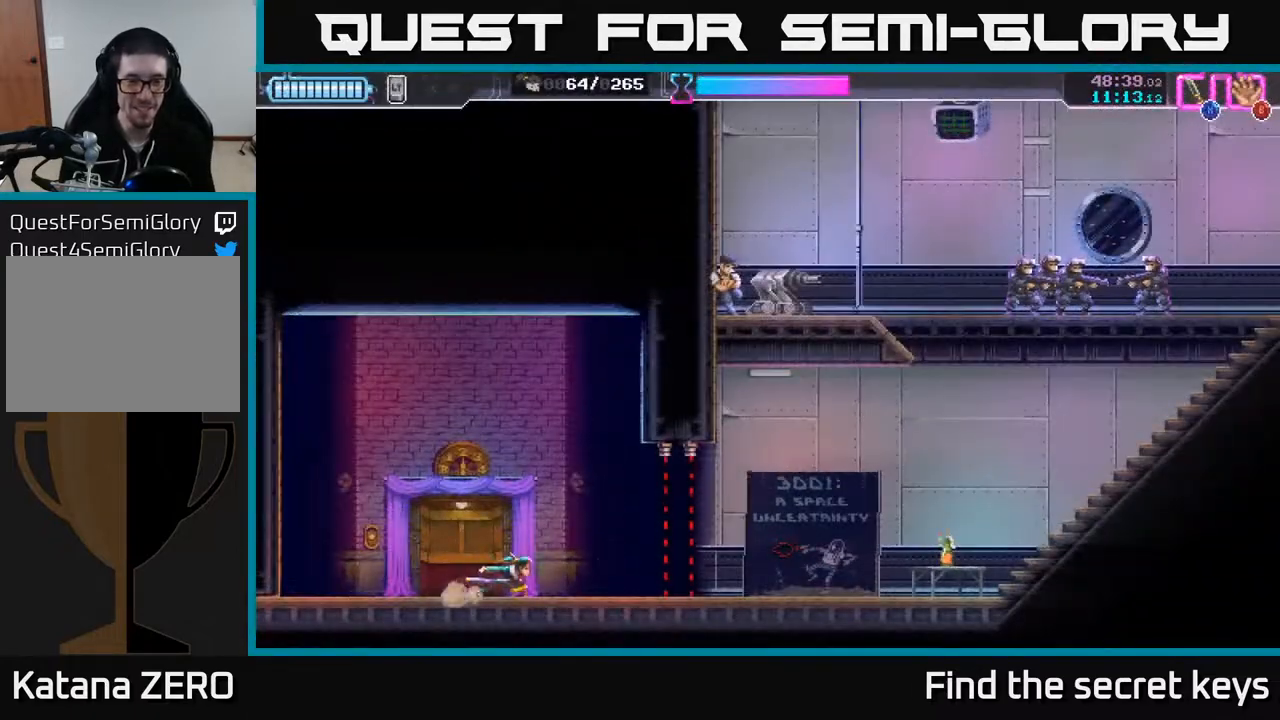
{"buttons": [], "left_stick": "right", "right_stick": "center", "events": [[233, "R2", "down"], [467, "R2", "up"]]}
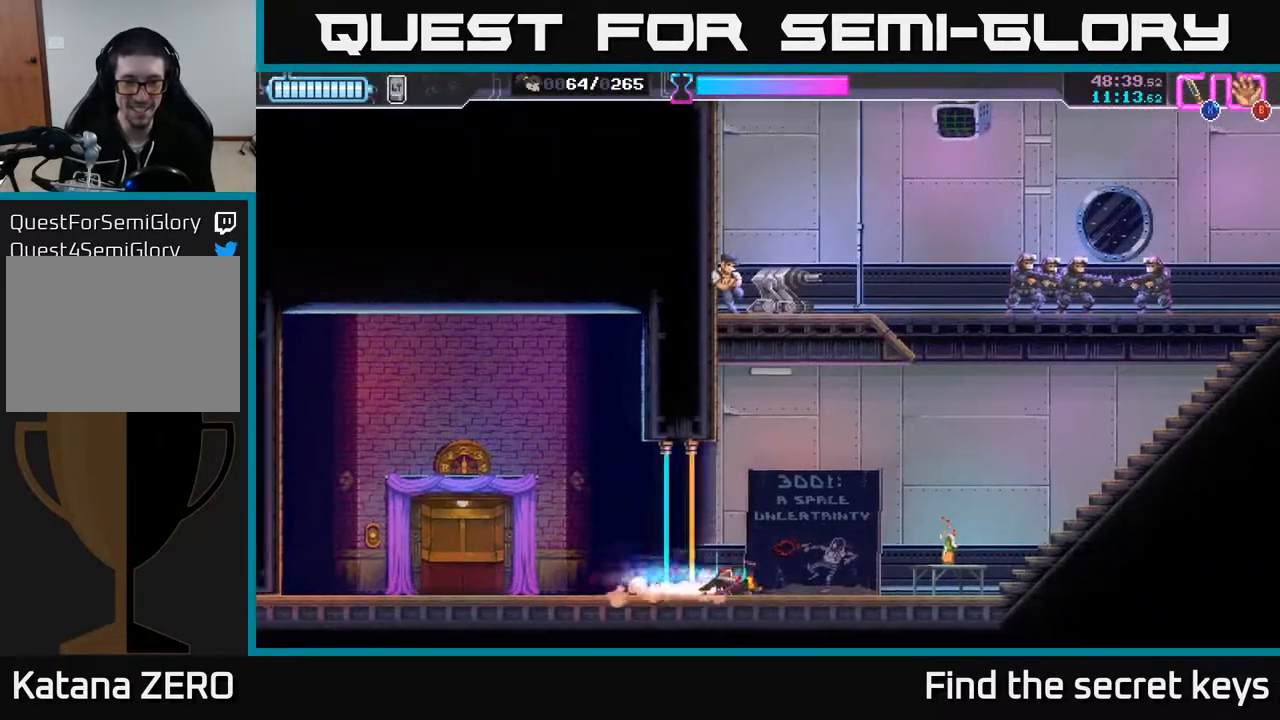
{"buttons": [], "left_stick": "up-right", "right_stick": "center", "events": [[267, "B", "down"], [317, "B", "up"], [333, "left_stick", "up-right"], [400, "B", "down"], [450, "B", "up"]]}
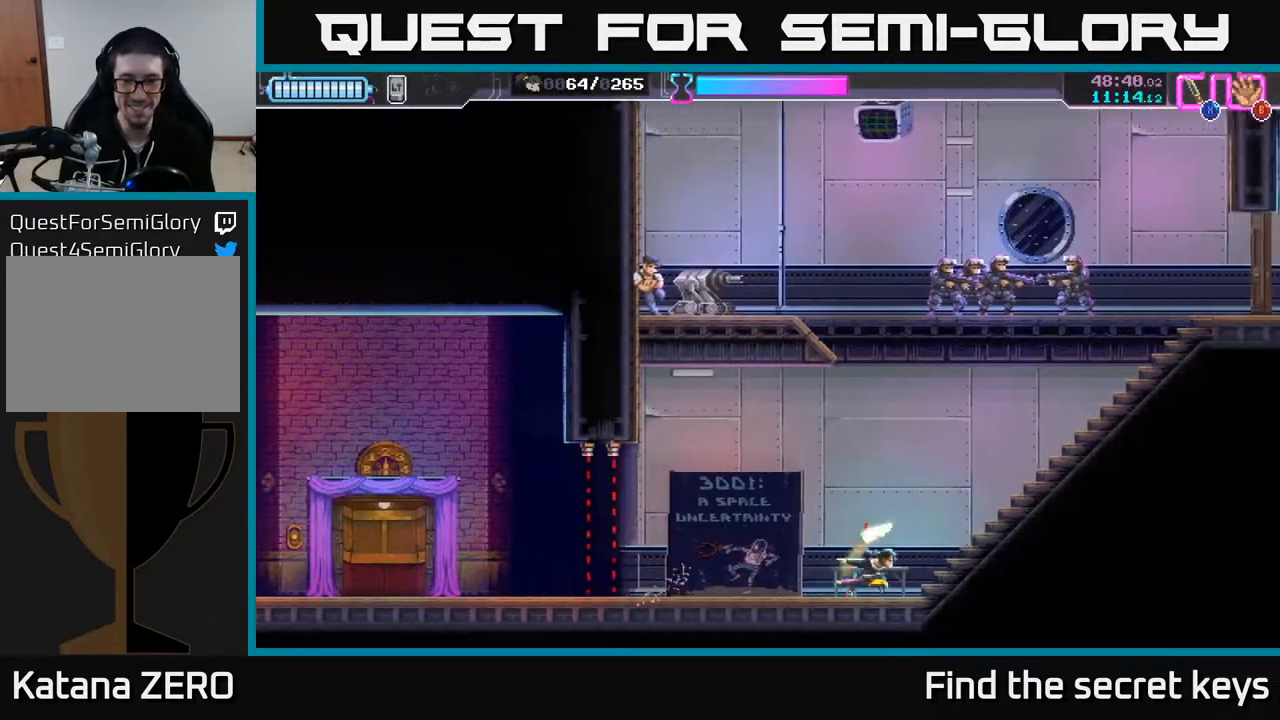
{"buttons": [], "left_stick": "right", "right_stick": "center", "events": [[250, "left_stick", "right"]]}
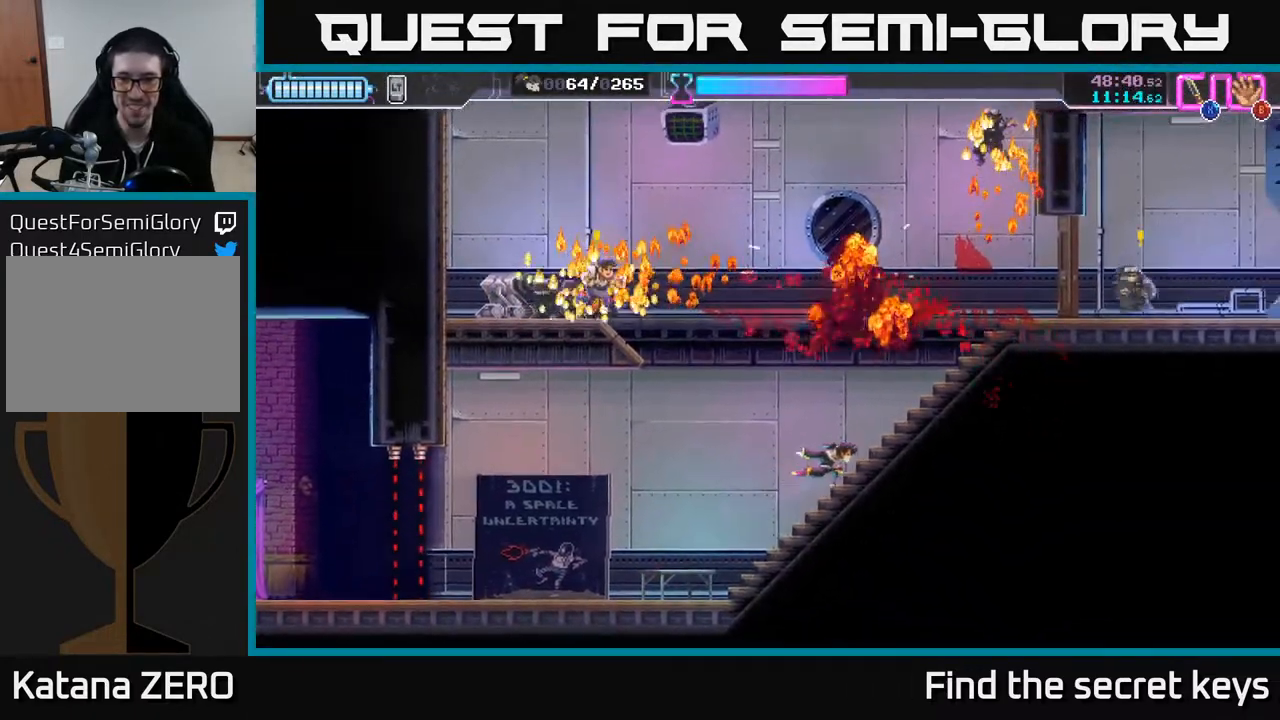
{"buttons": ["R2"], "left_stick": "up-right", "right_stick": "center", "events": [[150, "left_stick", "up-left"], [250, "left_stick", "right"], [483, "R2", "down"], [483, "left_stick", "up-right"]]}
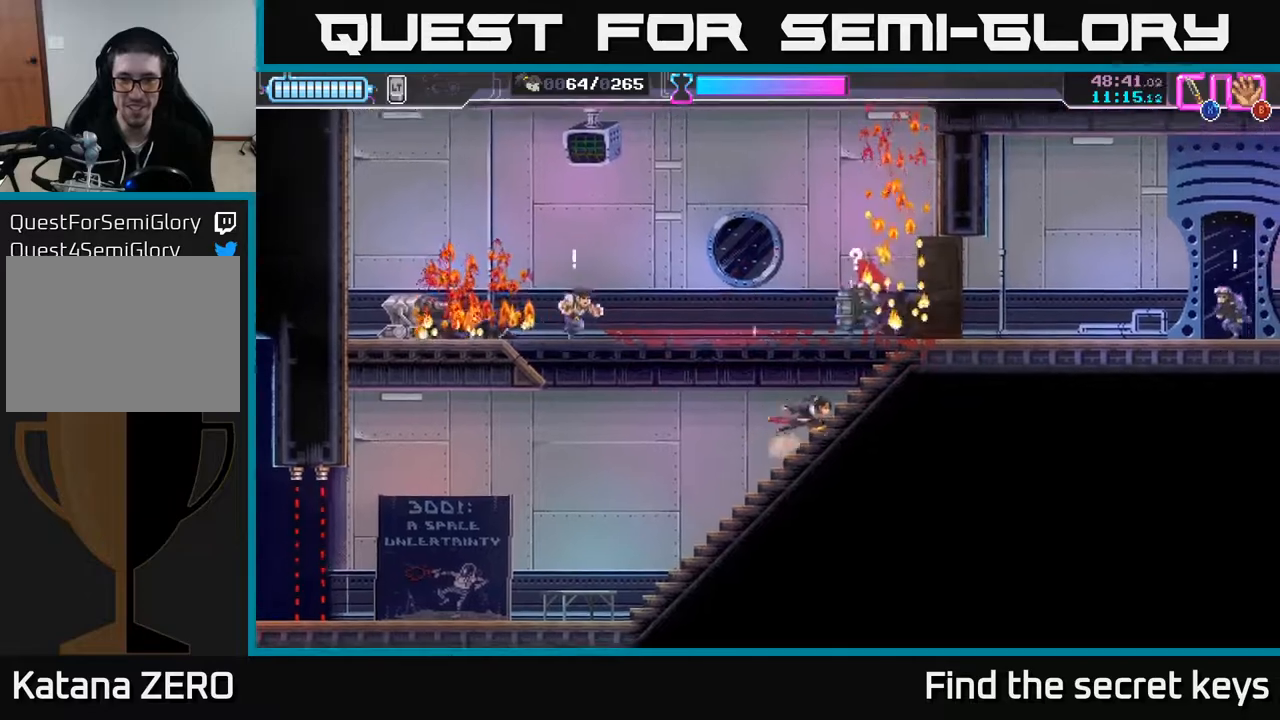
{"buttons": [], "left_stick": "up-right", "right_stick": "center", "events": [[67, "X", "down"], [100, "R2", "up"], [133, "X", "up"], [233, "X", "down"], [300, "X", "up"]]}
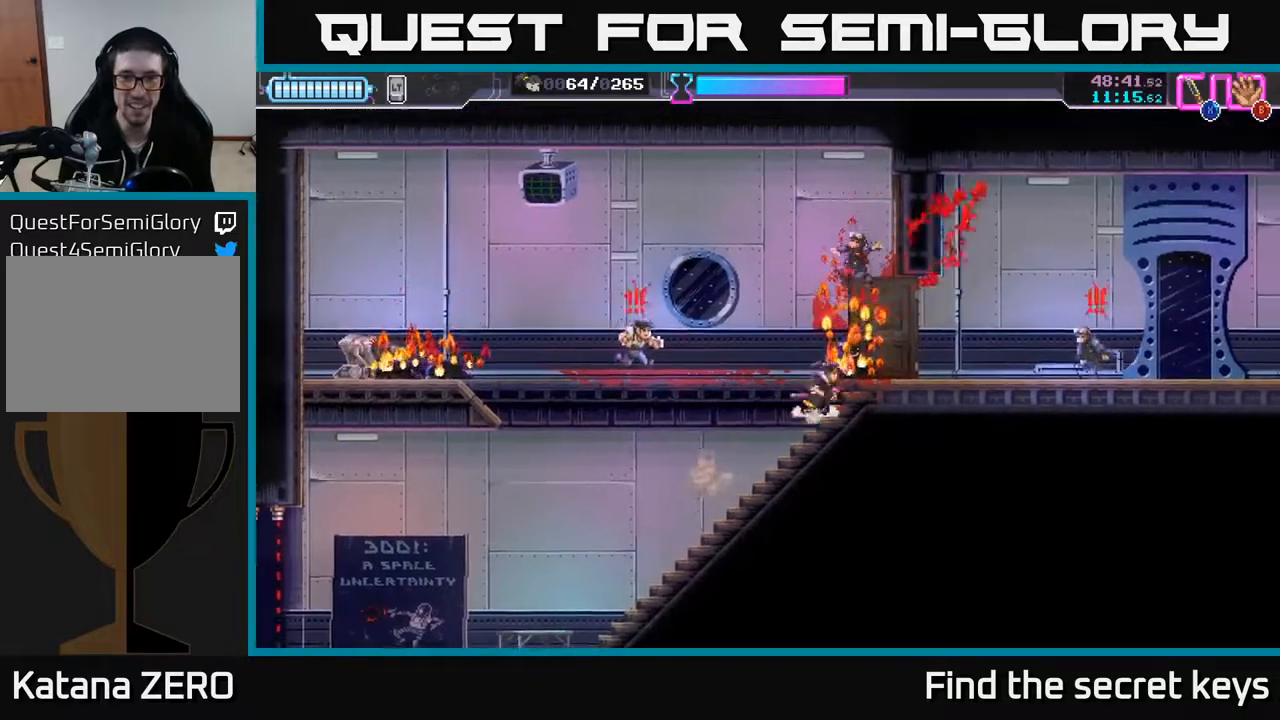
{"buttons": [], "left_stick": "left", "right_stick": "center", "events": [[50, "left_stick", "left"], [167, "R2", "down"], [200, "X", "down"], [233, "R2", "up"], [283, "X", "up"], [333, "A", "down"], [333, "X", "down"], [417, "R2", "down"], [417, "X", "up"], [433, "A", "up"], [483, "R2", "up"]]}
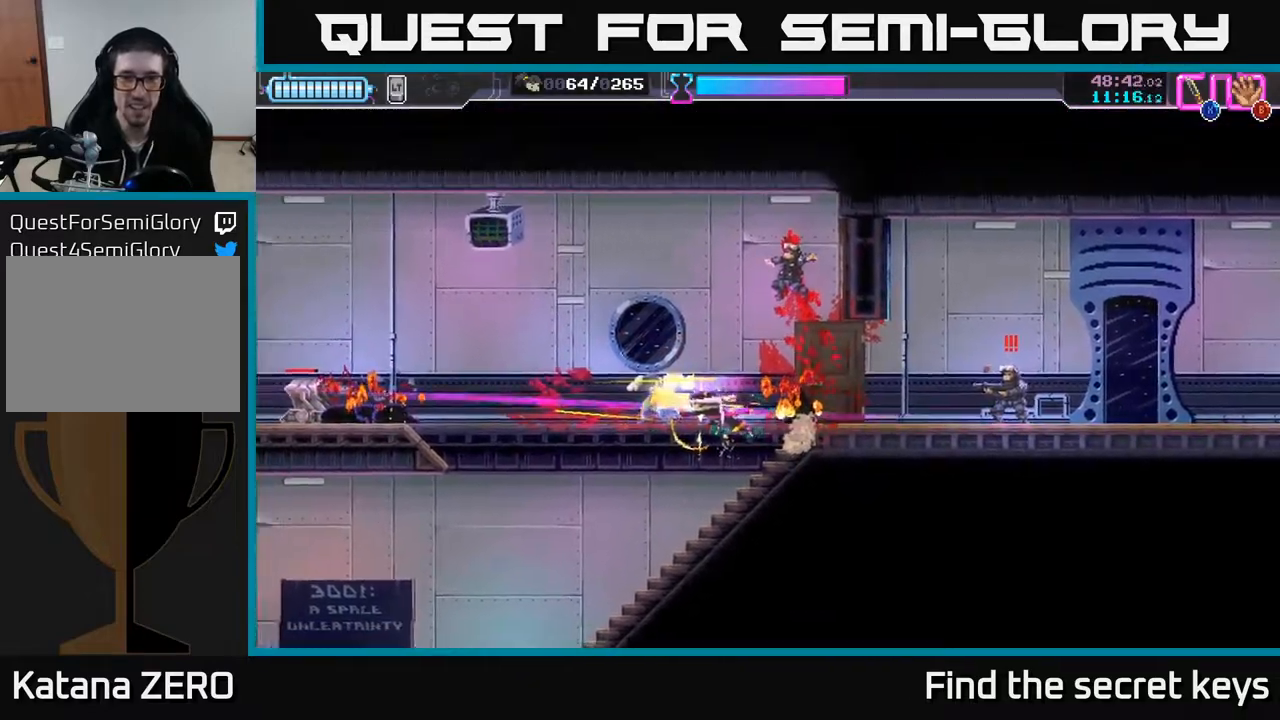
{"buttons": [], "left_stick": "left", "right_stick": "center", "events": [[67, "R2", "down"], [133, "R2", "up"]]}
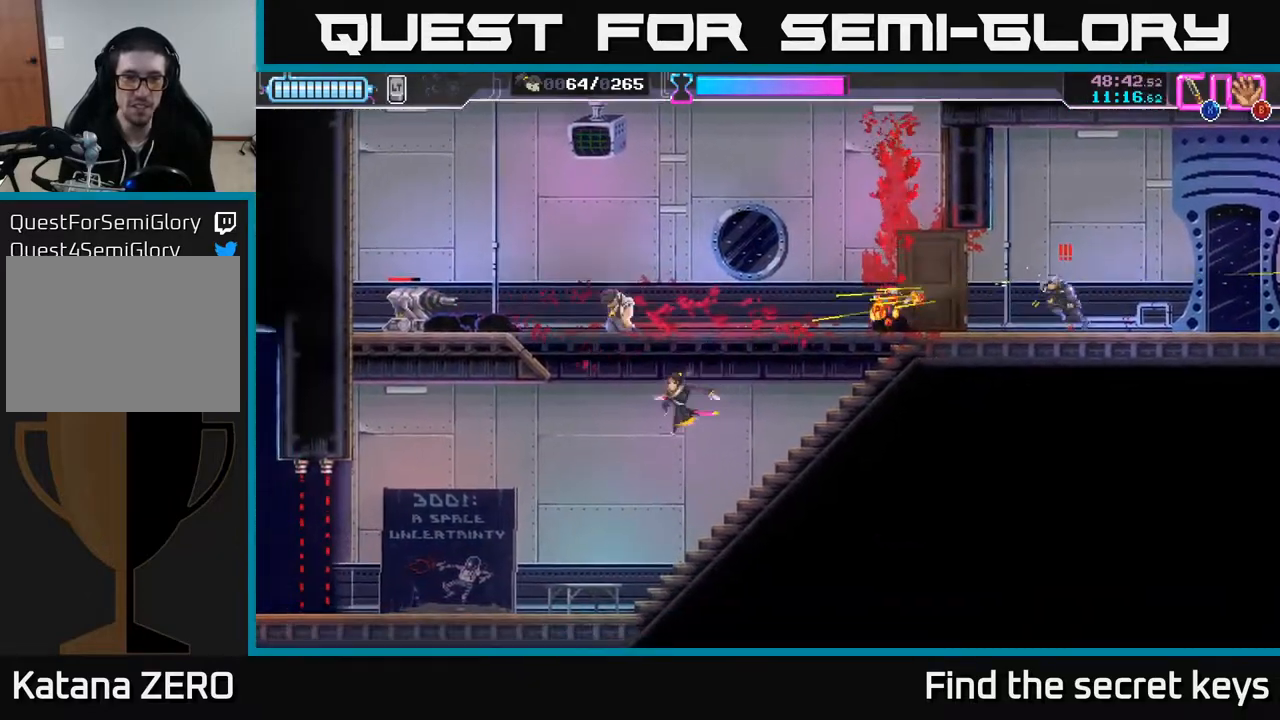
{"buttons": [], "left_stick": "right", "right_stick": "center", "events": [[17, "left_stick", "up-left"], [183, "left_stick", "left"], [283, "left_stick", "center"], [467, "left_stick", "right"]]}
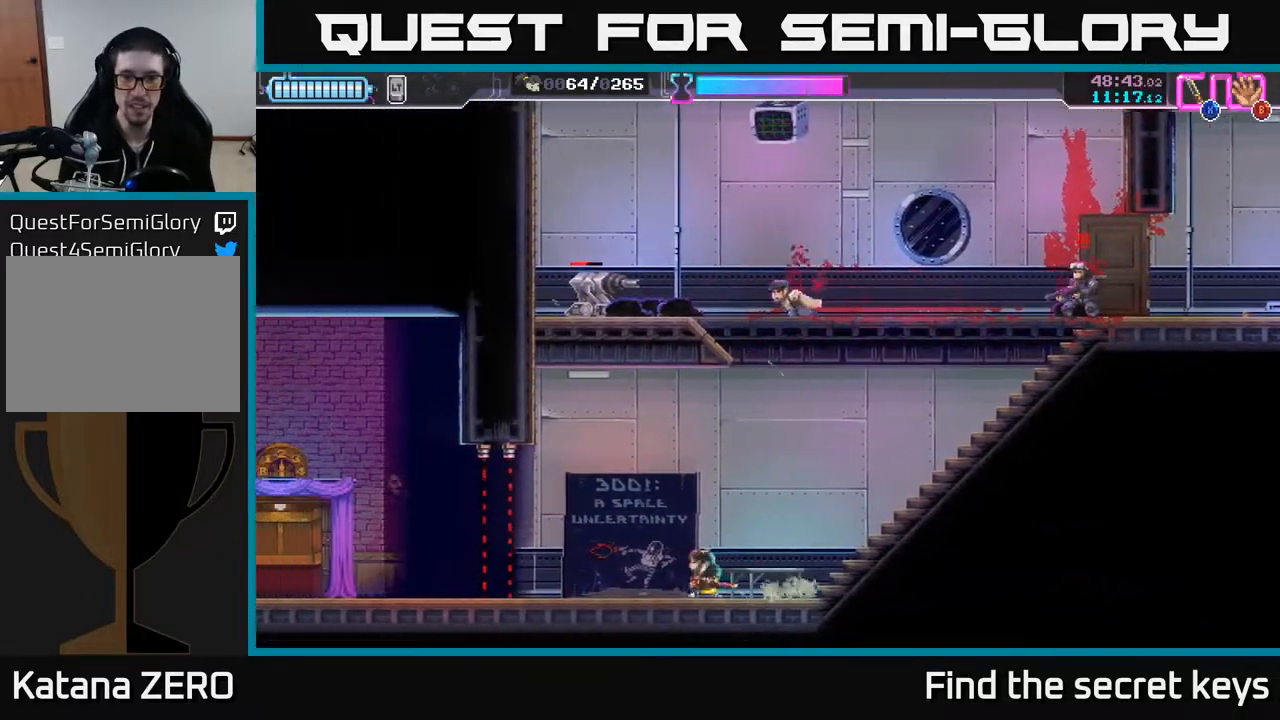
{"buttons": ["R2"], "left_stick": "right", "right_stick": "center", "events": [[483, "R2", "down"]]}
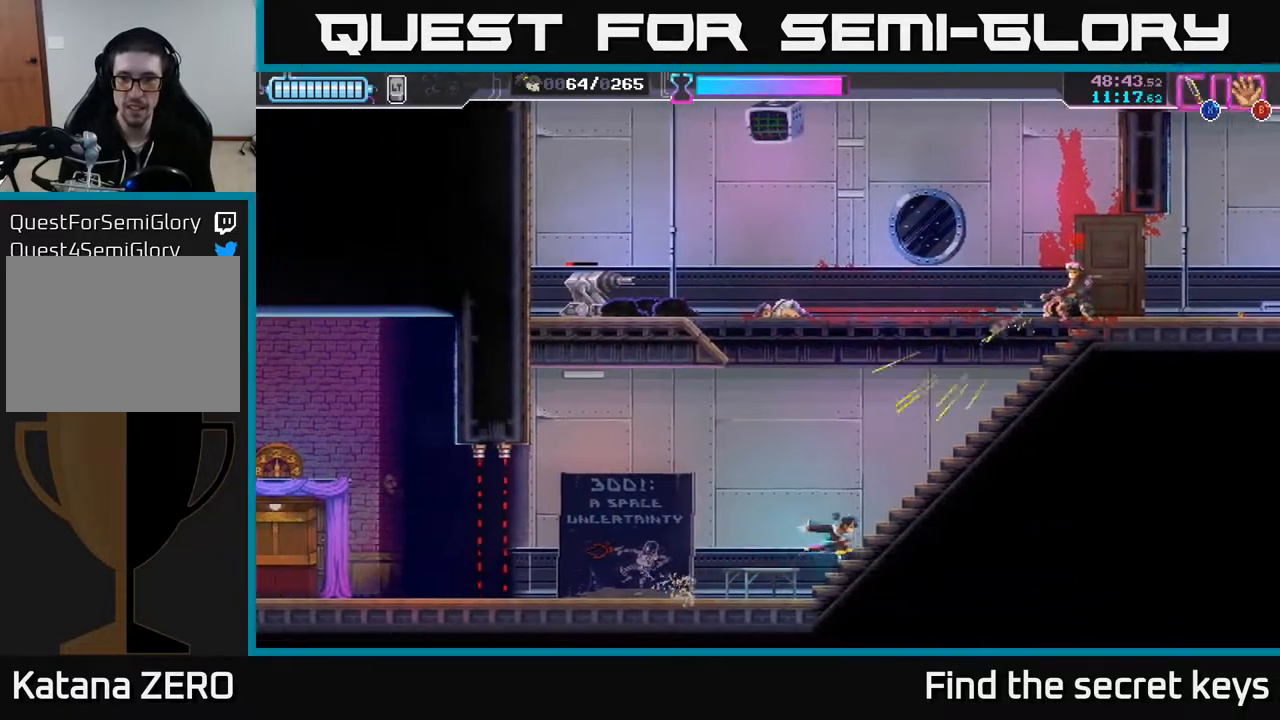
{"buttons": ["X"], "left_stick": "up-right", "right_stick": "center", "events": [[33, "left_stick", "up-right"], [150, "R2", "up"], [483, "X", "down"]]}
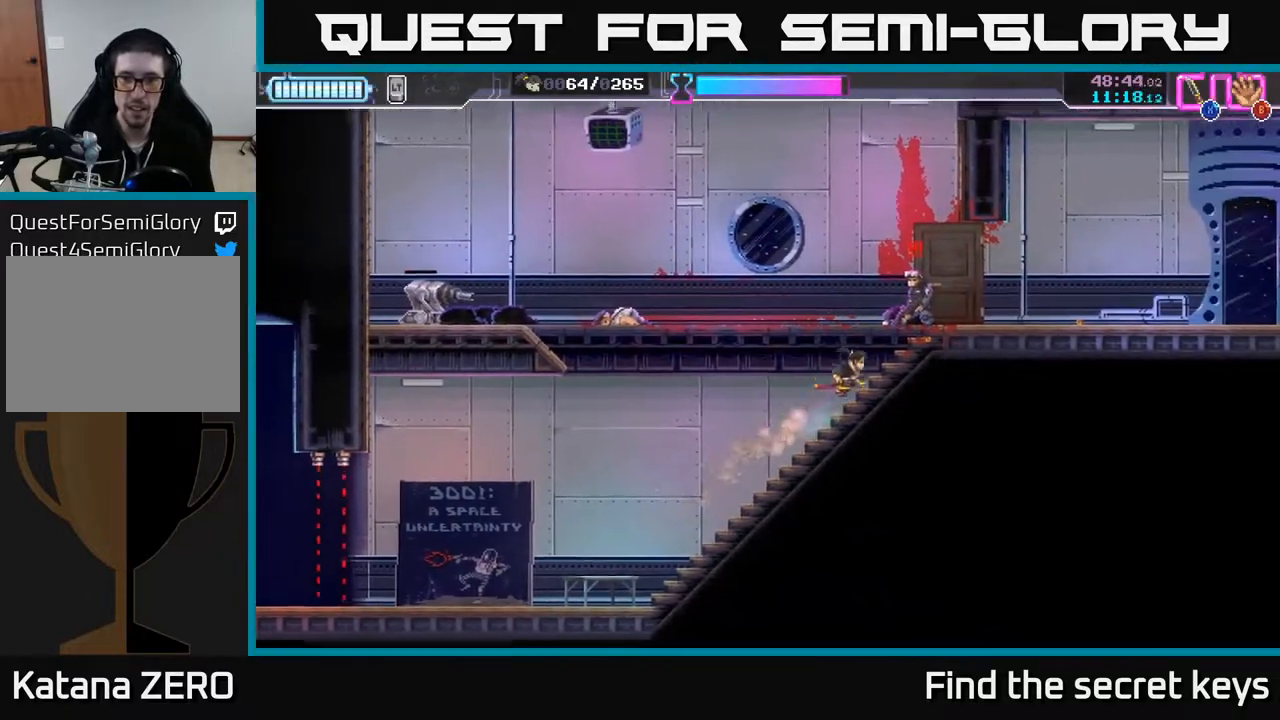
{"buttons": [], "left_stick": "up-right", "right_stick": "center", "events": [[67, "X", "up"], [200, "left_stick", "left"], [317, "left_stick", "up-right"]]}
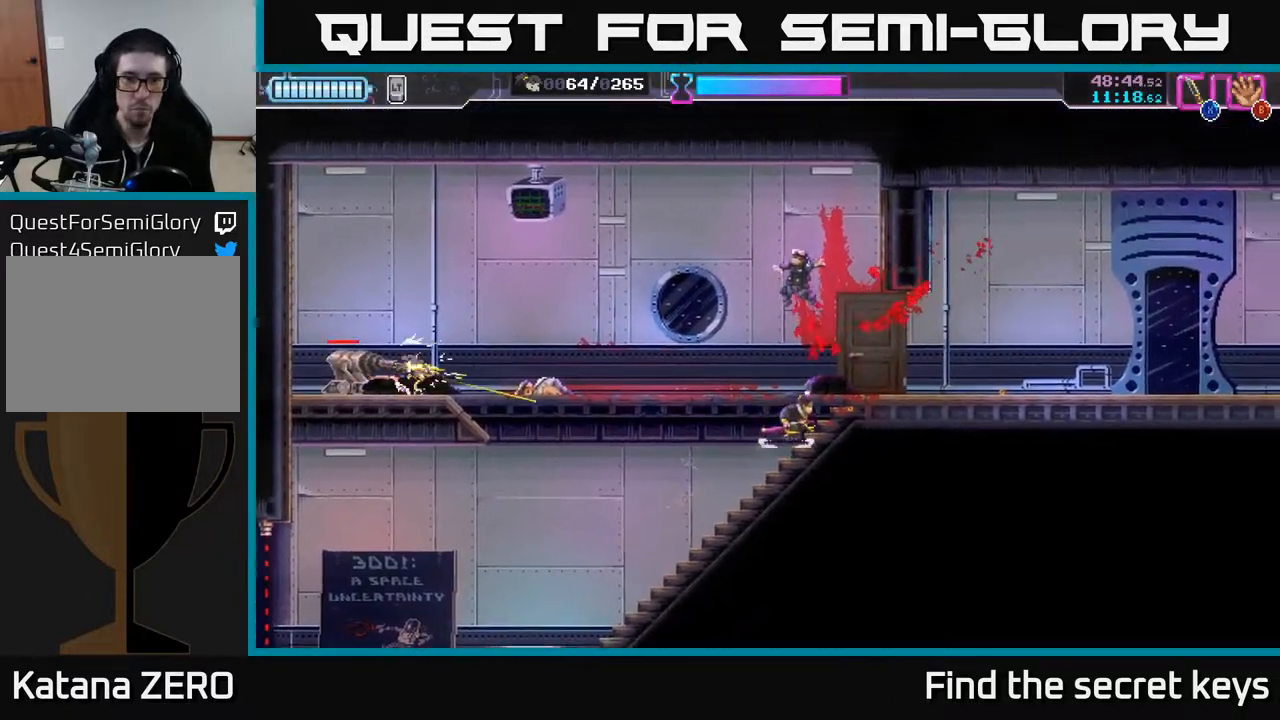
{"buttons": [], "left_stick": "right", "right_stick": "center", "events": [[117, "left_stick", "left"], [150, "R2", "down"], [267, "R2", "up"], [417, "left_stick", "right"]]}
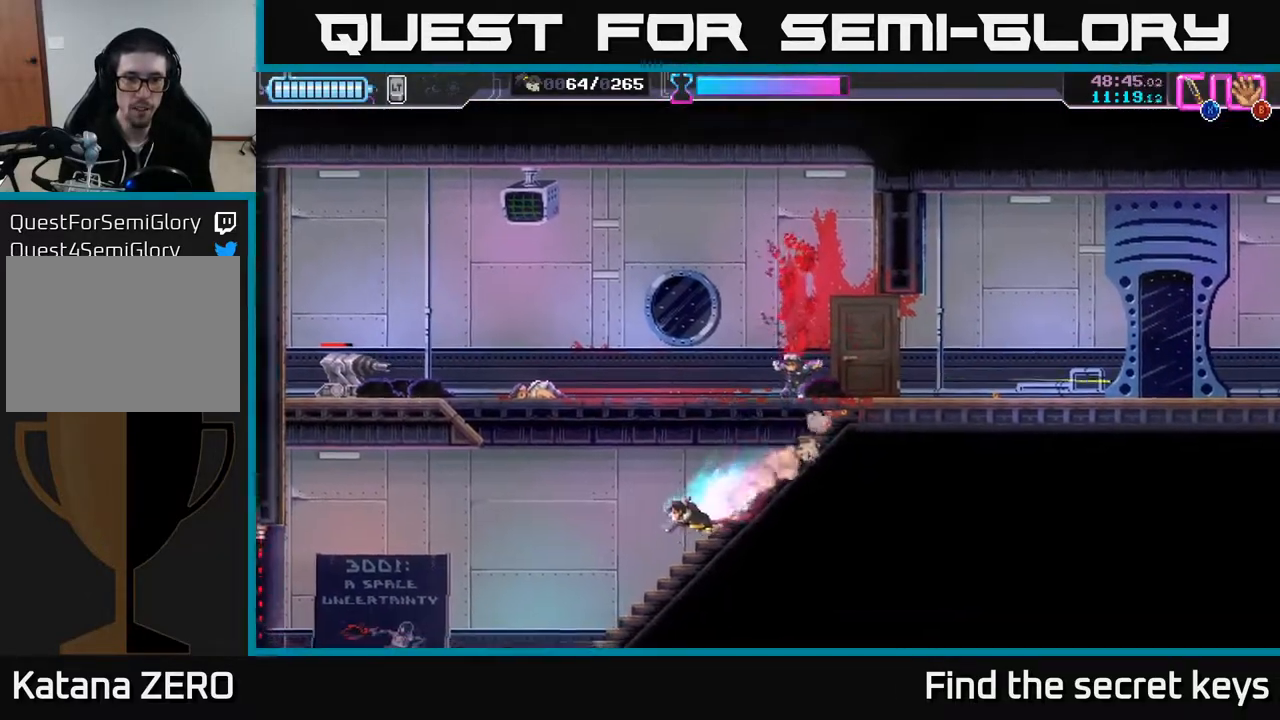
{"buttons": [], "left_stick": "right", "right_stick": "center", "events": []}
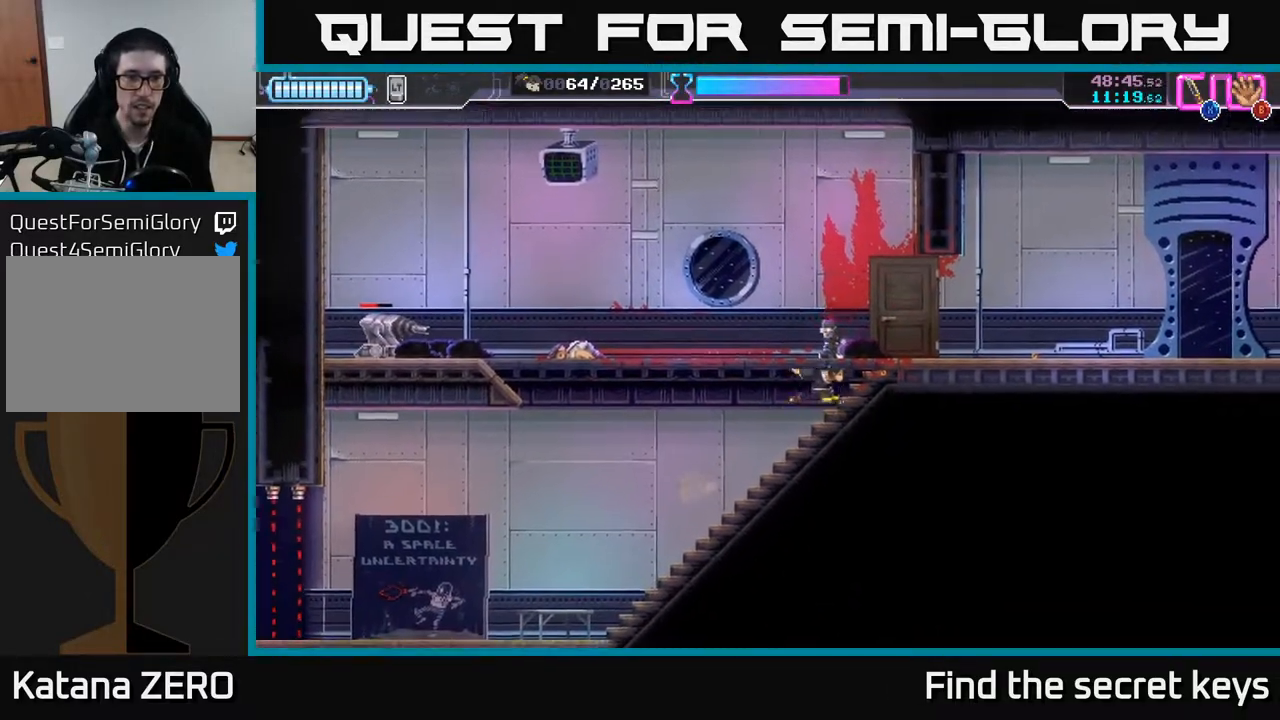
{"buttons": [], "left_stick": "left", "right_stick": "center", "events": [[217, "left_stick", "center"], [283, "left_stick", "left"]]}
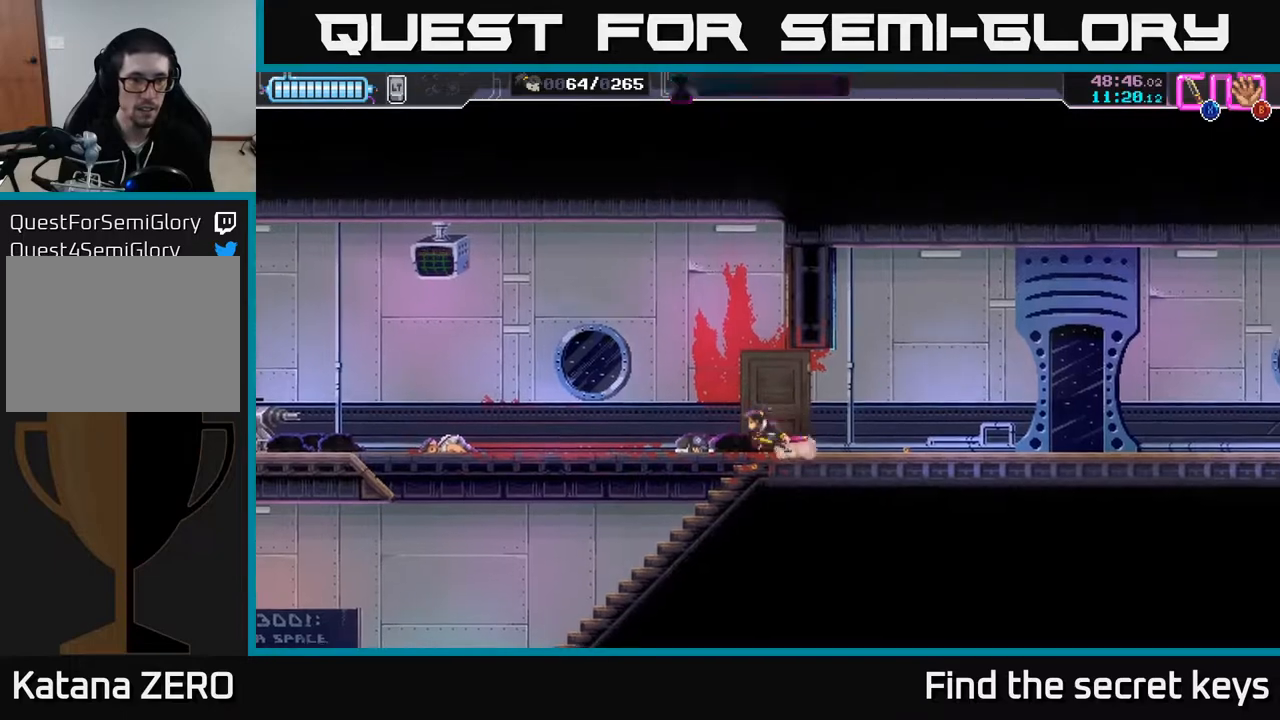
{"buttons": [], "left_stick": "left", "right_stick": "center", "events": [[67, "left_stick", "center"], [317, "left_stick", "left"]]}